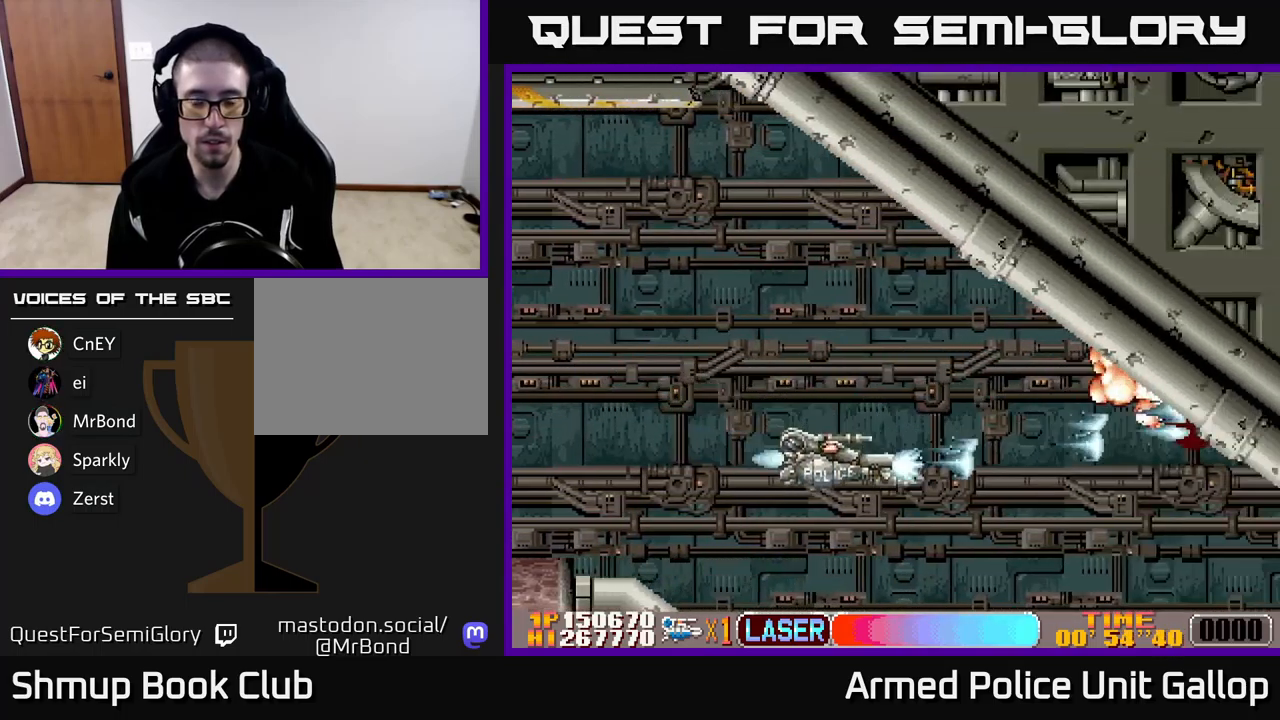
Gameplay with a controller (Xbox layout); each line is a JSON object with the inputs held at the frame after it. "events" lists button and stick changes between this image and that frame as [ms after this image, input, new state], when the widget could be followed in between. Not read: right_stick.
{"buttons": ["A", "DPAD_UP"], "left_stick": "center", "events": [[166, "DPAD_RIGHT", "down"], [383, "DPAD_DOWN", "up"], [466, "DPAD_UP", "down"], [500, "DPAD_RIGHT", "up"]]}
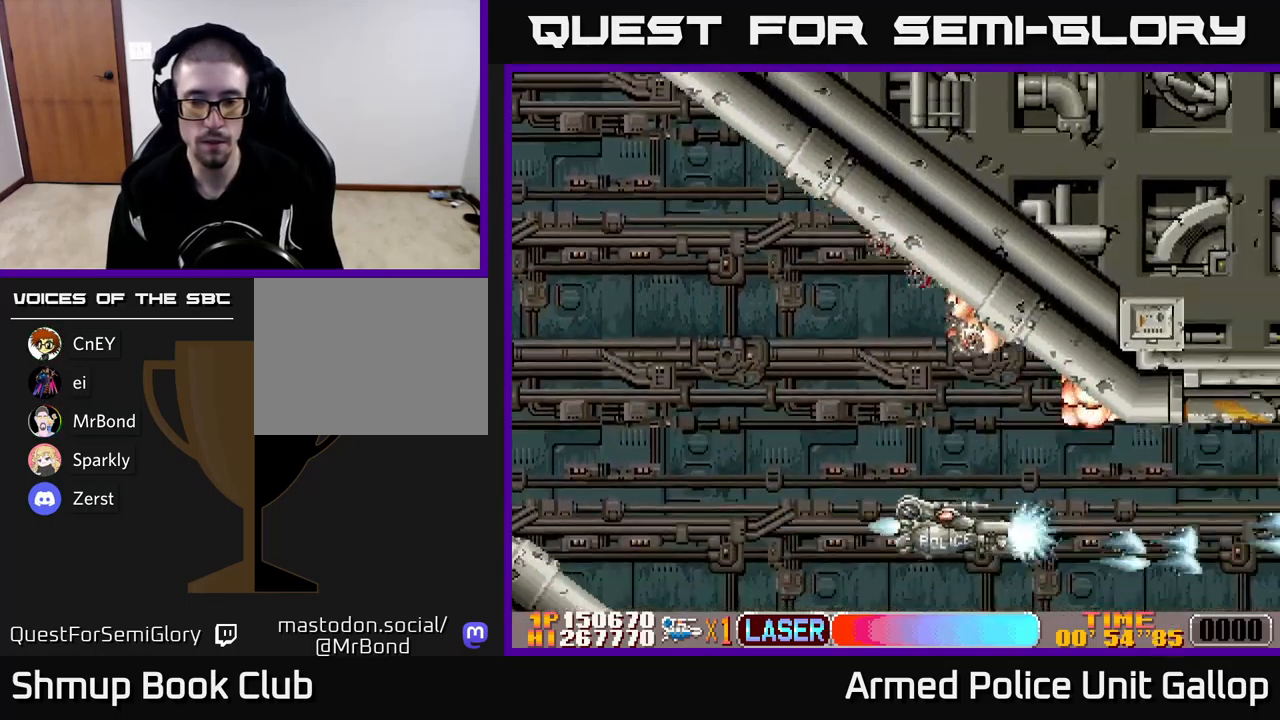
{"buttons": ["A", "DPAD_UP"], "left_stick": "center", "events": [[133, "DPAD_RIGHT", "down"], [233, "DPAD_RIGHT", "up"]]}
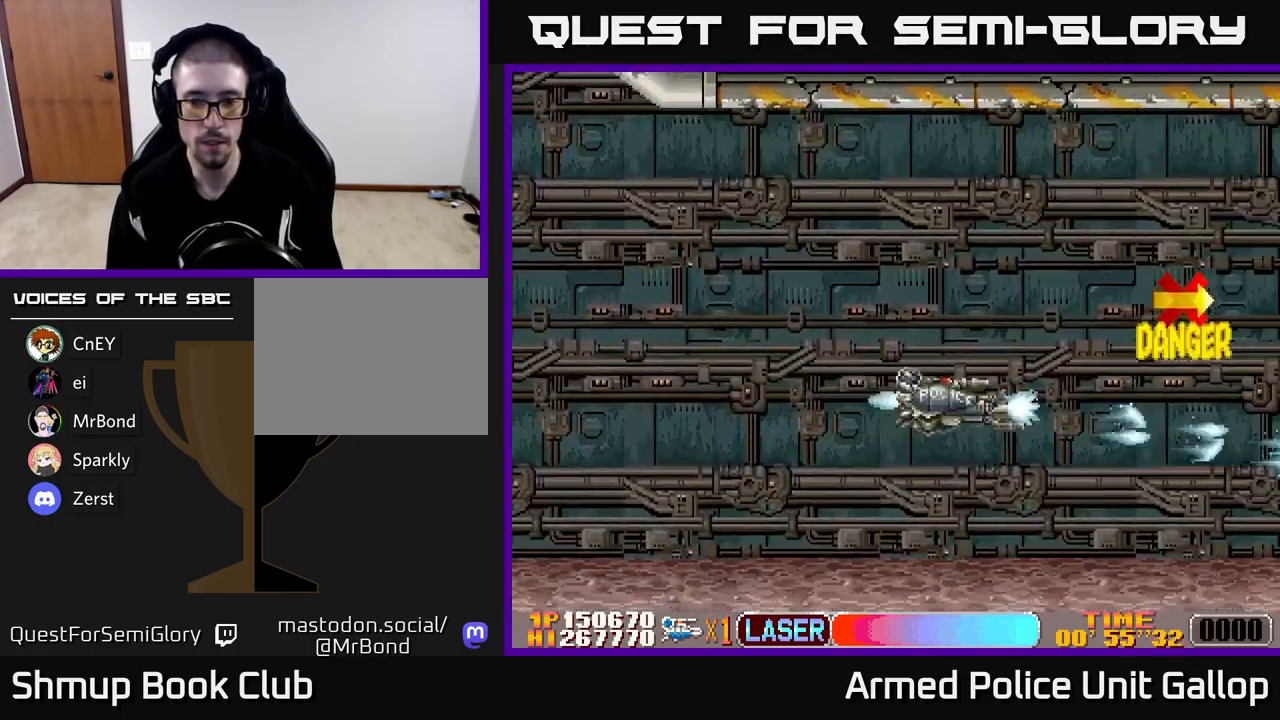
{"buttons": ["A", "DPAD_DOWN", "DPAD_LEFT"], "left_stick": "center", "events": [[333, "DPAD_UP", "up"], [366, "DPAD_LEFT", "down"], [400, "DPAD_DOWN", "down"]]}
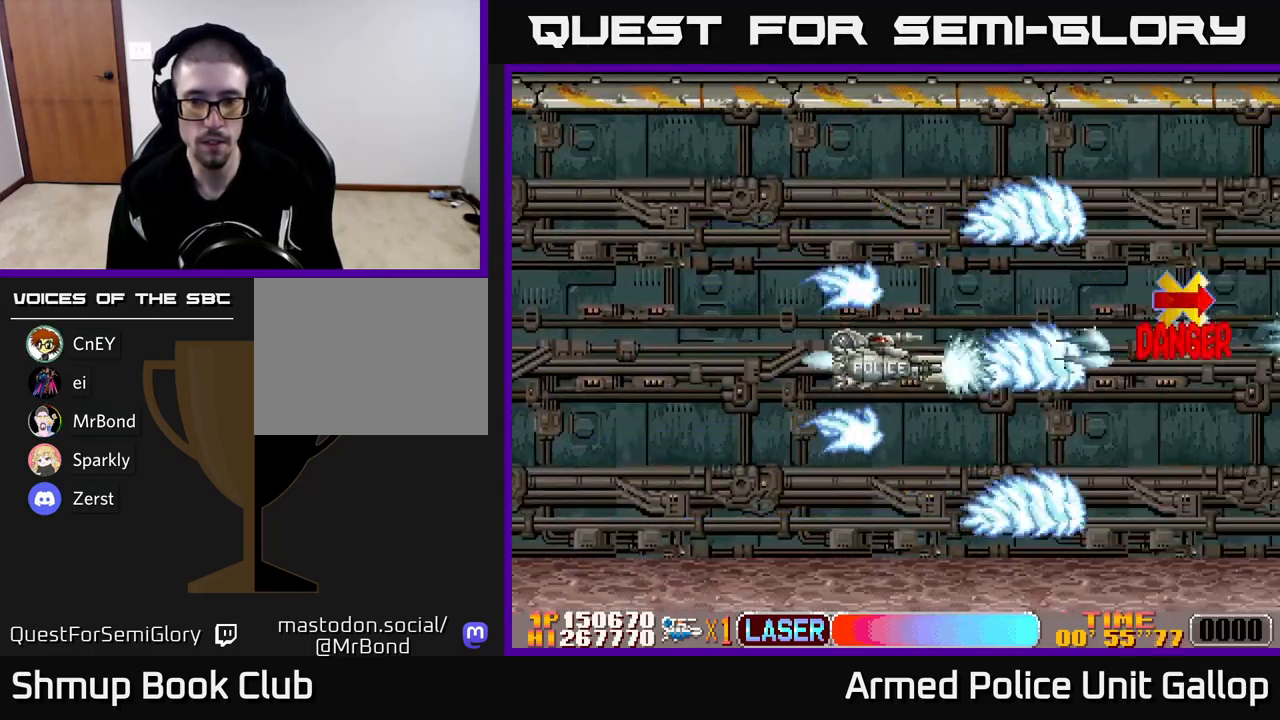
{"buttons": ["B", "DPAD_LEFT"], "left_stick": "center", "events": [[100, "DPAD_DOWN", "up"], [416, "DPAD_UP", "down"], [433, "A", "up"], [433, "B", "down"], [483, "DPAD_UP", "up"]]}
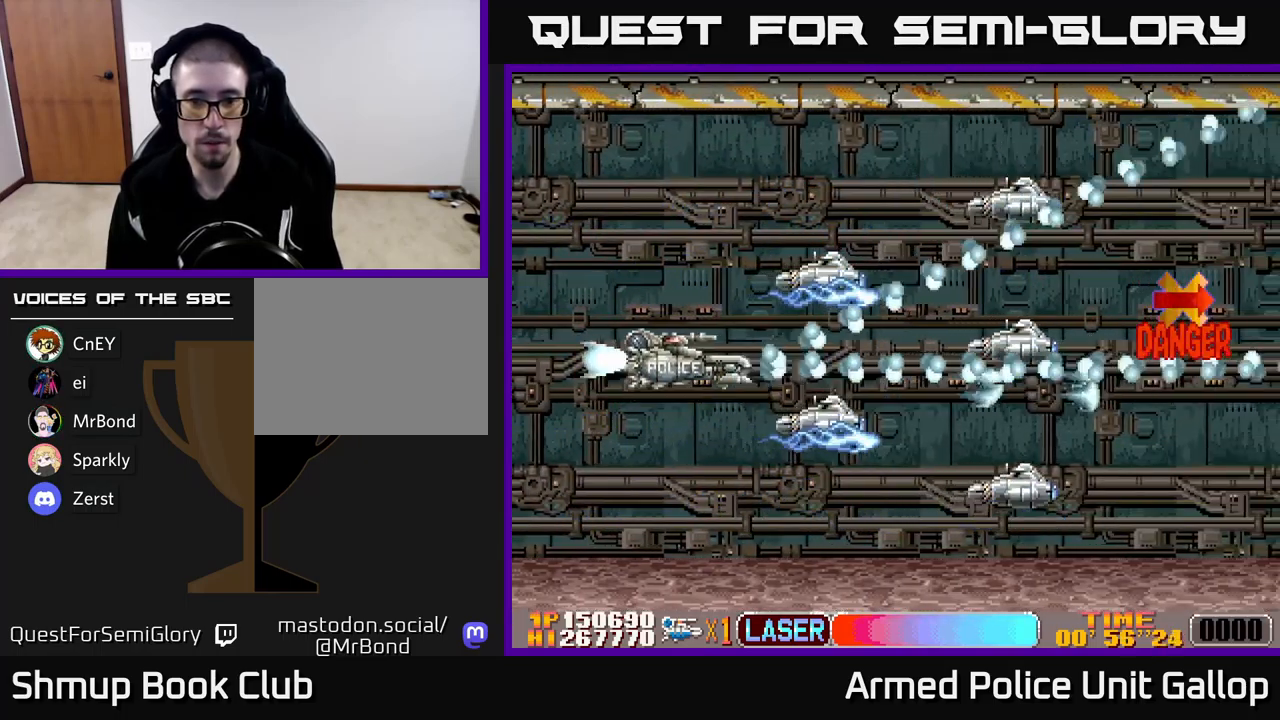
{"buttons": ["A", "DPAD_UP", "DPAD_LEFT"], "left_stick": "center", "events": [[266, "A", "down"], [300, "B", "up"], [316, "DPAD_DOWN", "down"], [350, "DPAD_LEFT", "up"], [383, "DPAD_DOWN", "up"], [416, "DPAD_LEFT", "down"], [416, "DPAD_UP", "down"]]}
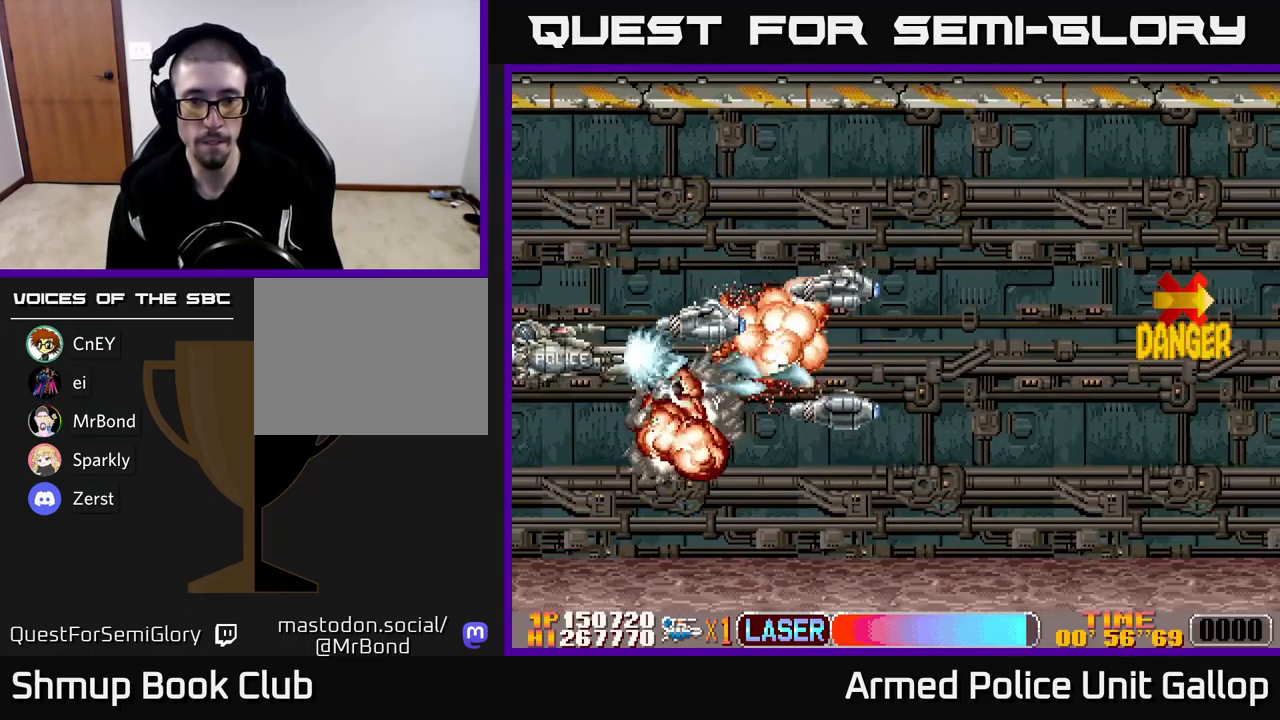
{"buttons": ["A", "DPAD_UP", "DPAD_RIGHT"], "left_stick": "center", "events": [[50, "DPAD_LEFT", "up"], [283, "A", "up"], [283, "B", "down"], [466, "B", "up"], [466, "DPAD_RIGHT", "down"], [483, "A", "down"]]}
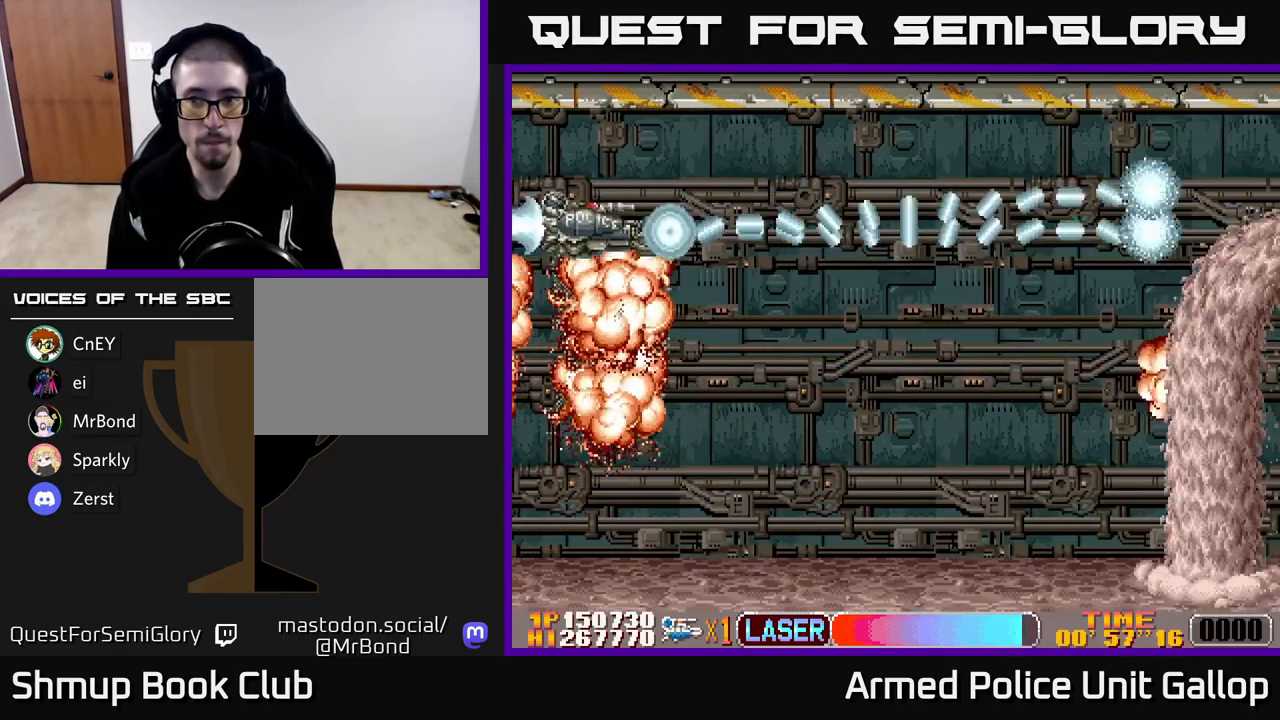
{"buttons": ["A", "DPAD_DOWN"], "left_stick": "center", "events": [[133, "DPAD_UP", "up"], [166, "DPAD_DOWN", "down"], [183, "DPAD_RIGHT", "up"], [216, "DPAD_DOWN", "up"], [266, "DPAD_LEFT", "down"], [266, "DPAD_UP", "down"], [300, "DPAD_LEFT", "up"], [467, "DPAD_UP", "up"], [500, "DPAD_DOWN", "down"]]}
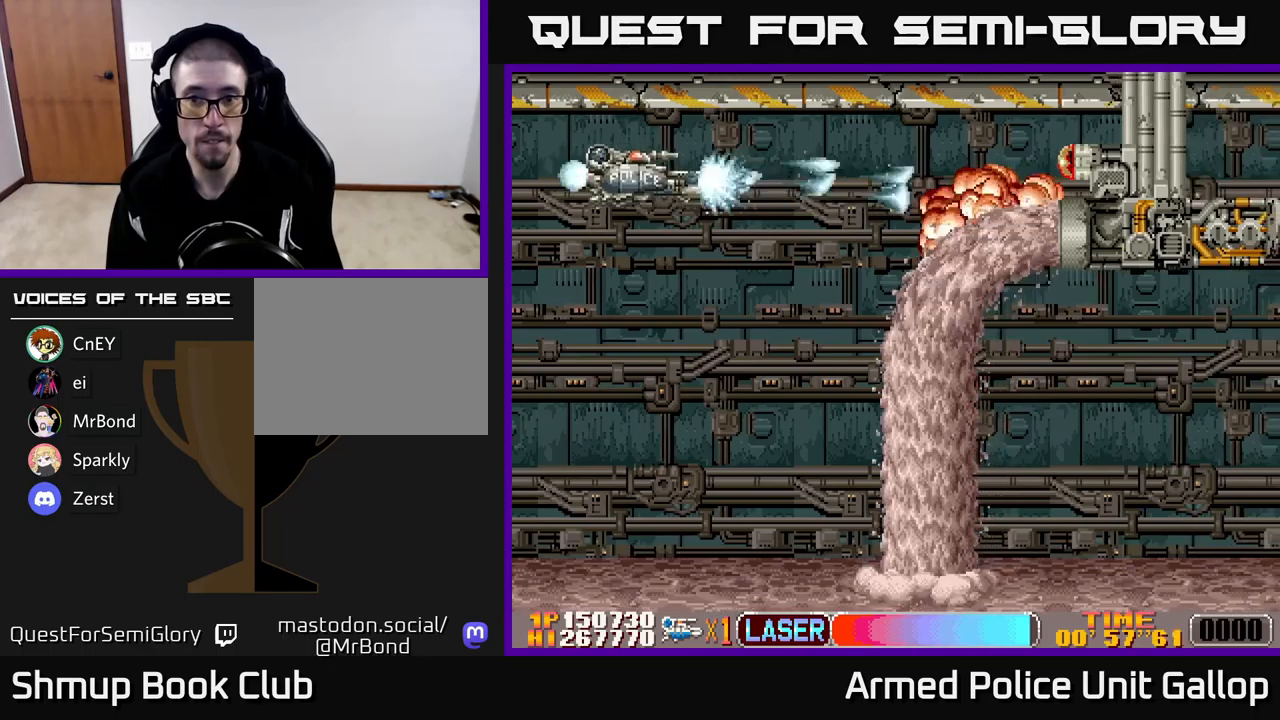
{"buttons": ["DPAD_DOWN", "DPAD_RIGHT"], "left_stick": "center", "events": [[100, "DPAD_LEFT", "down"], [150, "A", "up"], [183, "B", "down"], [233, "DPAD_LEFT", "up"], [267, "DPAD_LEFT", "down"], [317, "DPAD_DOWN", "up"], [383, "DPAD_LEFT", "up"], [400, "DPAD_DOWN", "down"], [433, "DPAD_DOWN", "up"], [450, "DPAD_RIGHT", "down"], [467, "B", "up"], [483, "DPAD_DOWN", "down"]]}
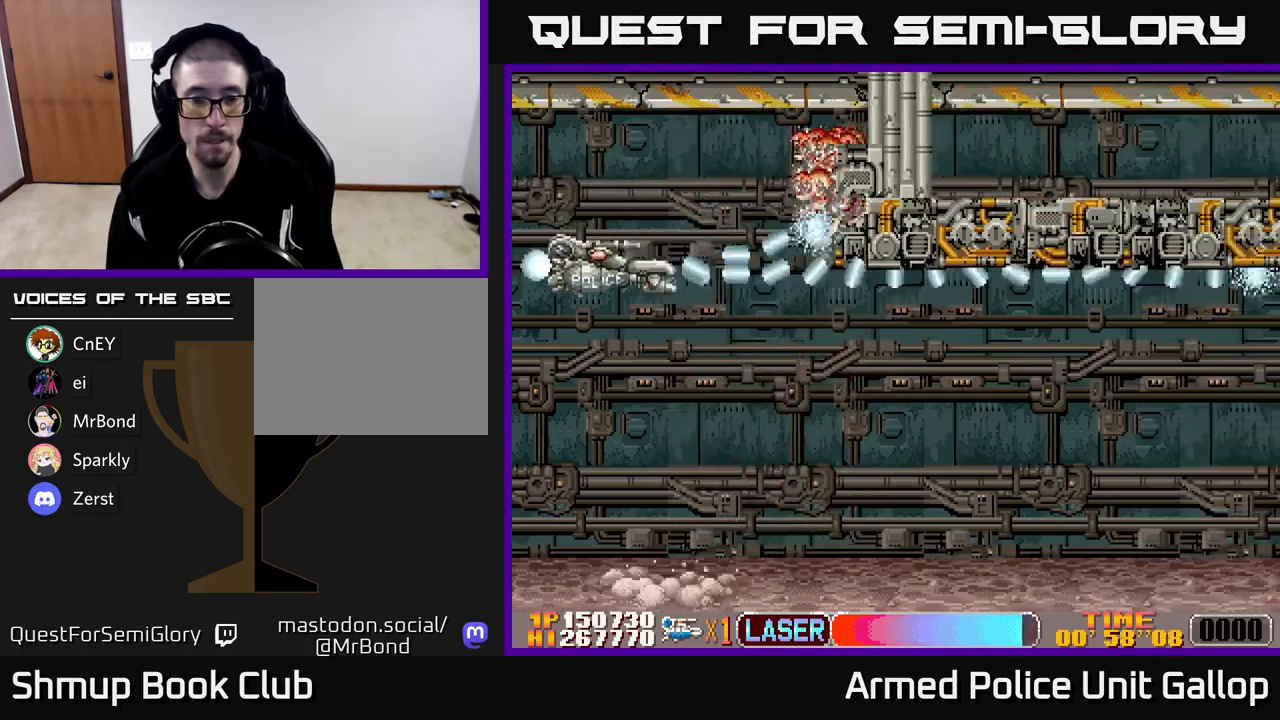
{"buttons": ["A", "DPAD_DOWN", "DPAD_RIGHT"], "left_stick": "center", "events": [[17, "A", "down"]]}
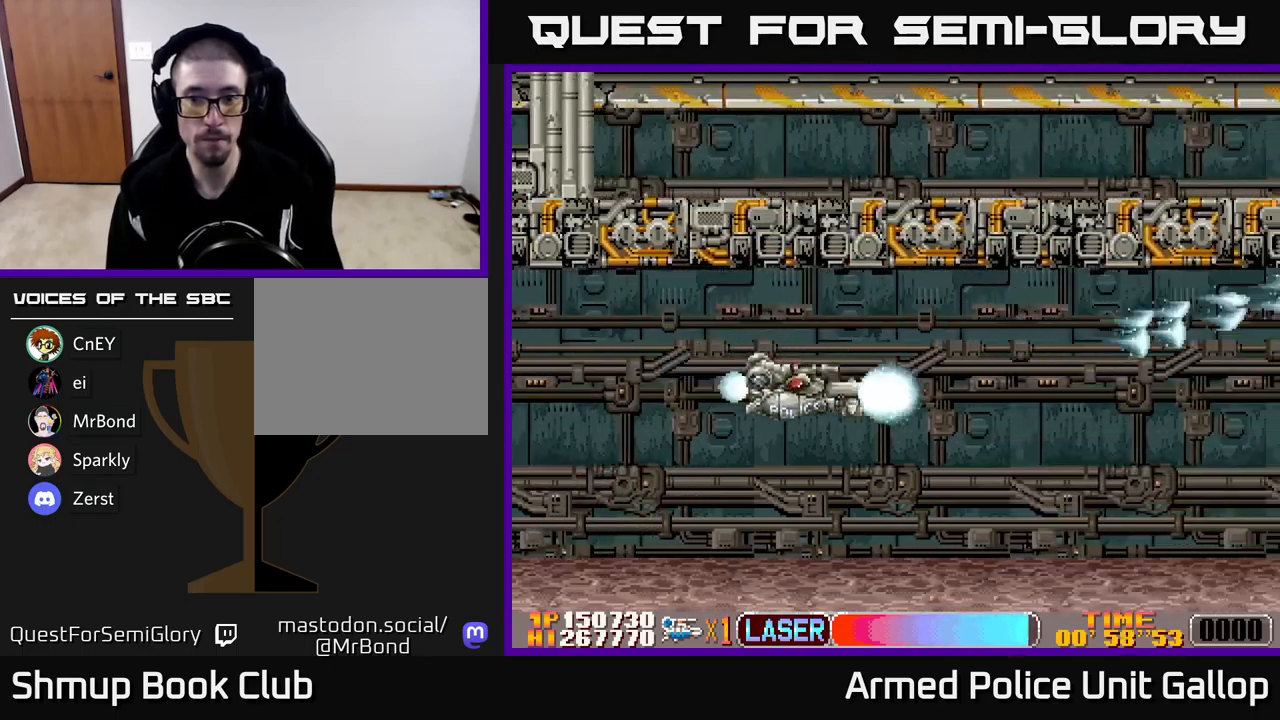
{"buttons": ["B", "DPAD_DOWN"], "left_stick": "center", "events": [[183, "A", "up"], [200, "B", "down"], [233, "DPAD_DOWN", "up"], [233, "DPAD_RIGHT", "up"], [283, "DPAD_LEFT", "down"], [433, "DPAD_LEFT", "up"], [467, "DPAD_DOWN", "down"]]}
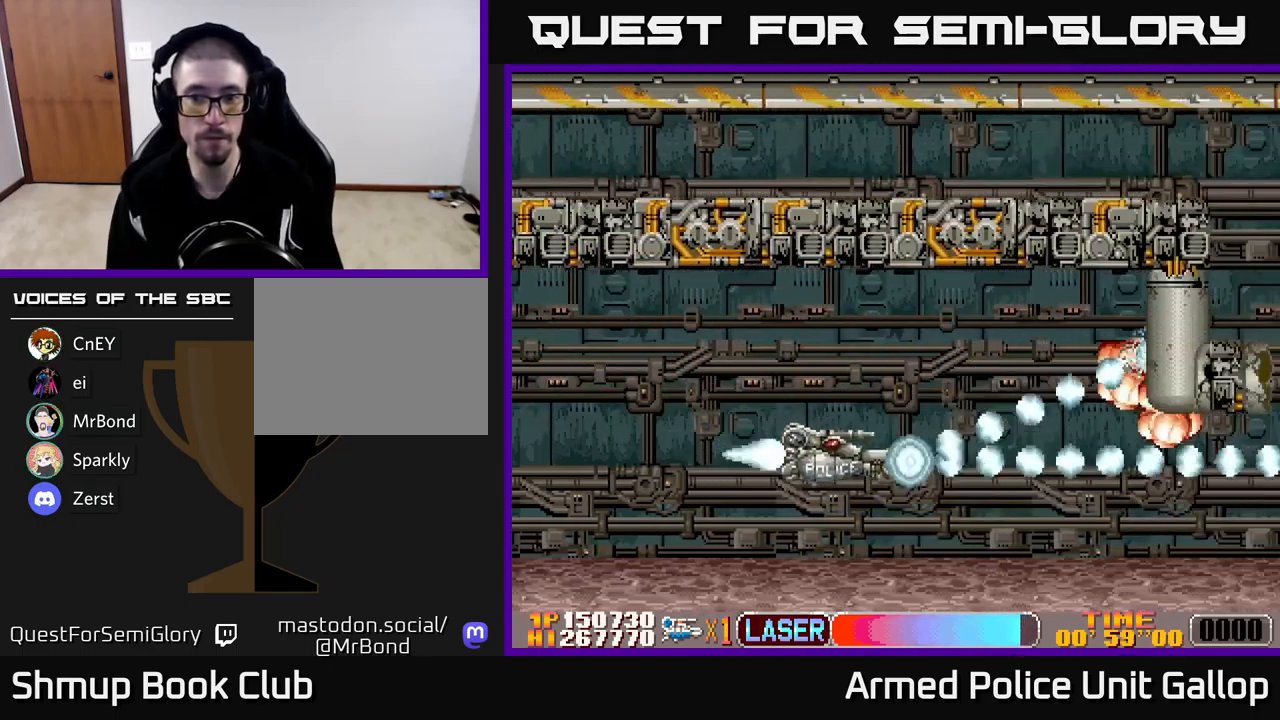
{"buttons": ["A", "DPAD_RIGHT"], "left_stick": "center", "events": [[17, "DPAD_RIGHT", "down"], [83, "DPAD_RIGHT", "up"], [117, "DPAD_DOWN", "up"], [133, "A", "down"], [133, "DPAD_LEFT", "down"], [150, "B", "up"], [300, "DPAD_LEFT", "up"], [333, "DPAD_DOWN", "down"], [350, "DPAD_RIGHT", "down"], [367, "DPAD_DOWN", "up"]]}
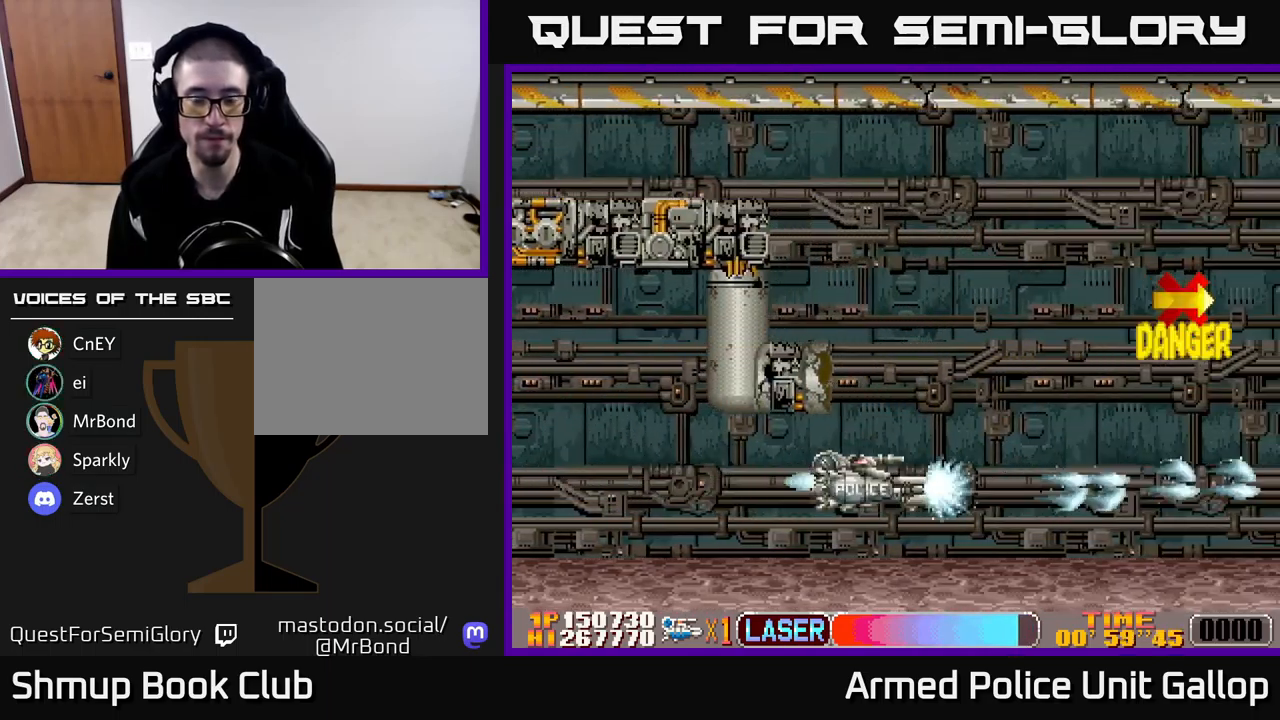
{"buttons": ["A", "DPAD_UP"], "left_stick": "center", "events": [[83, "DPAD_RIGHT", "up"], [83, "DPAD_UP", "down"], [133, "A", "up"], [283, "A", "down"]]}
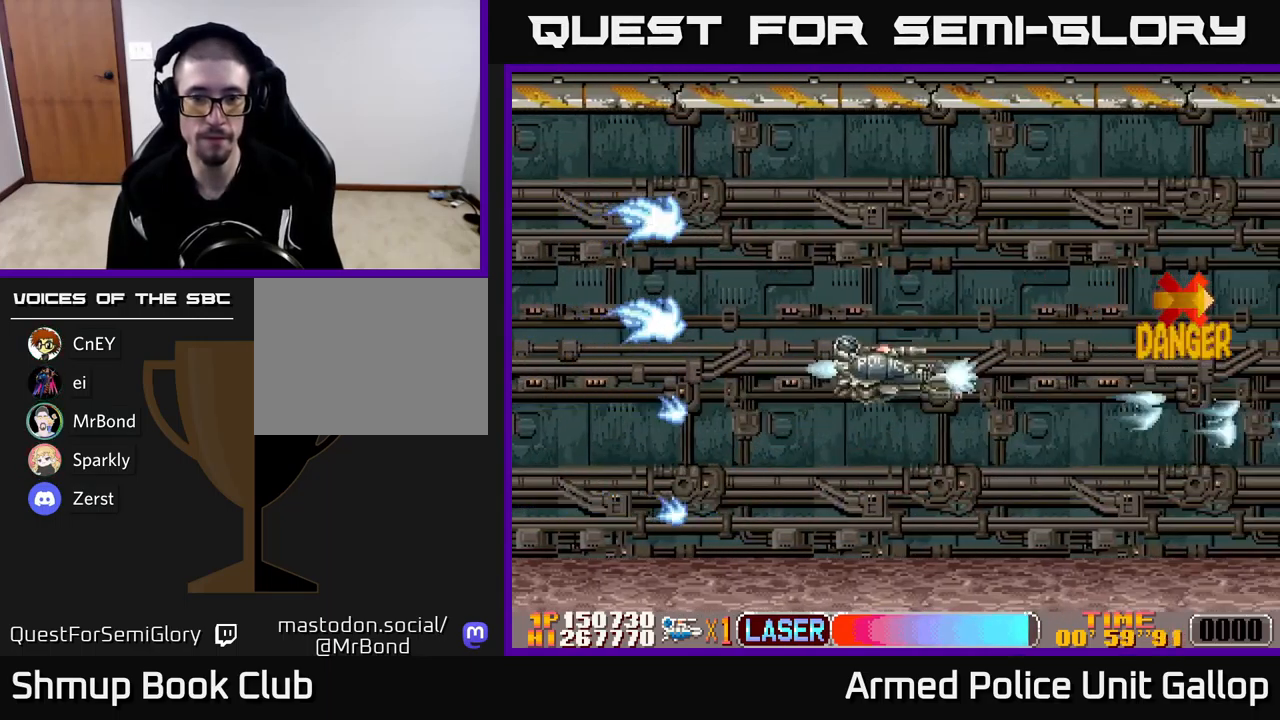
{"buttons": ["B", "DPAD_LEFT"], "left_stick": "center", "events": [[217, "DPAD_UP", "up"], [350, "DPAD_LEFT", "down"], [383, "A", "up"], [417, "B", "down"]]}
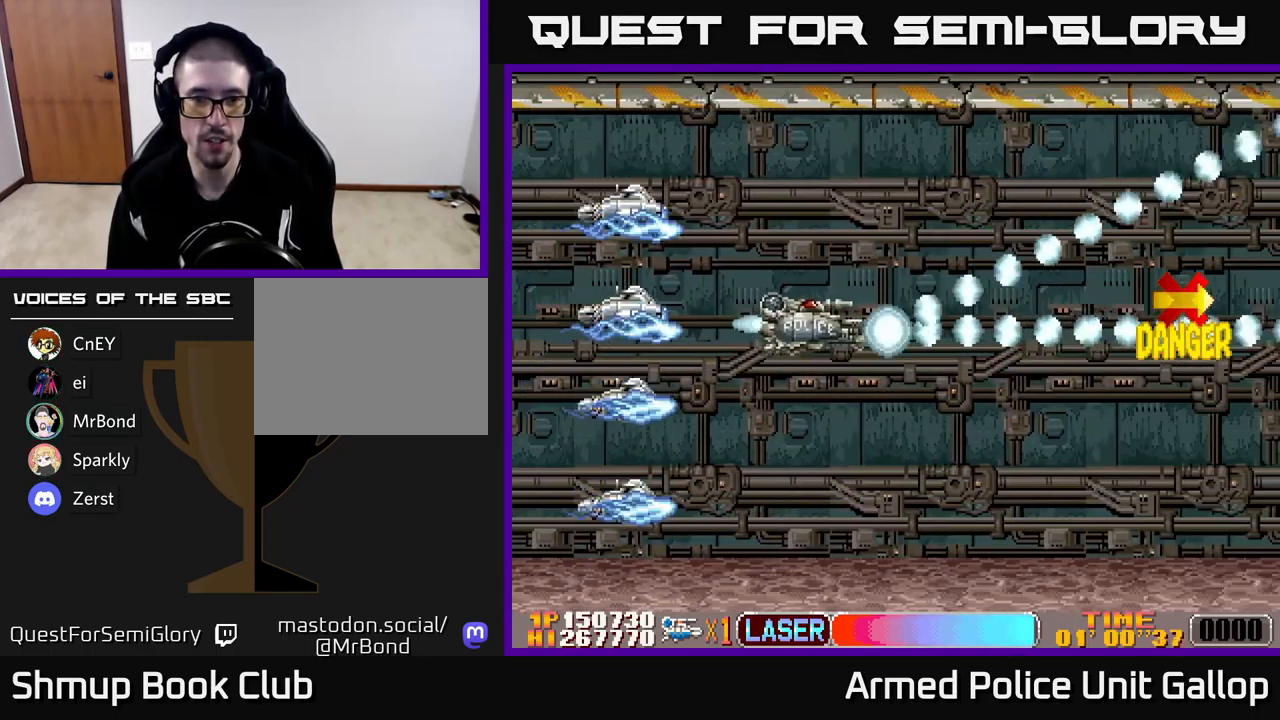
{"buttons": ["B", "DPAD_UP"], "left_stick": "center", "events": [[17, "DPAD_LEFT", "up"], [83, "DPAD_UP", "down"], [267, "DPAD_RIGHT", "down"], [367, "DPAD_RIGHT", "up"]]}
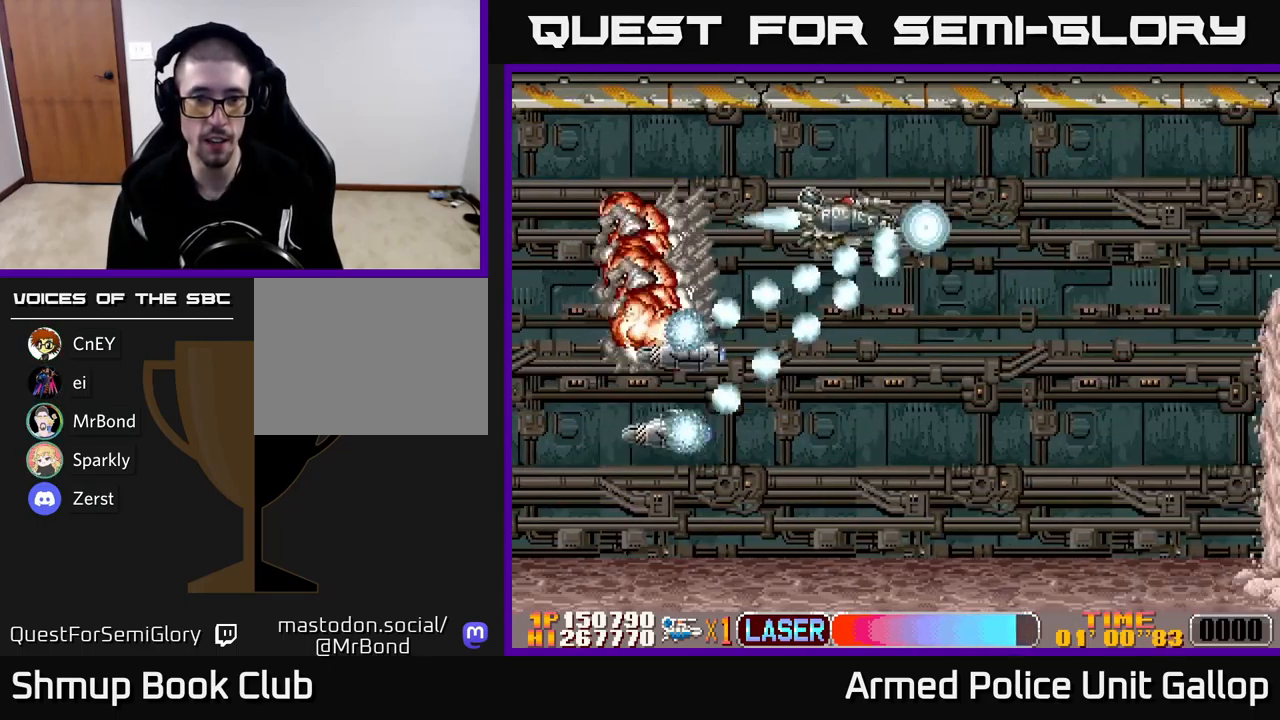
{"buttons": ["A", "DPAD_LEFT"], "left_stick": "center", "events": [[117, "DPAD_LEFT", "down"], [167, "DPAD_UP", "up"], [250, "A", "down"], [267, "B", "up"]]}
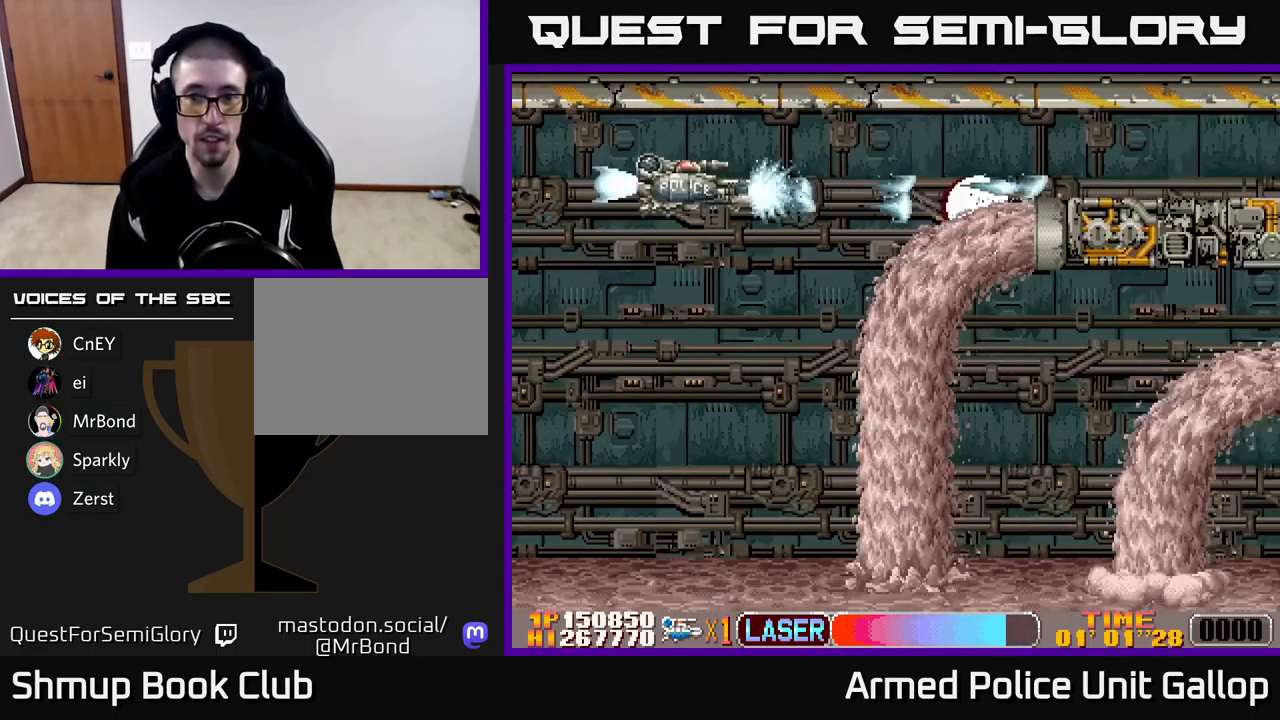
{"buttons": ["A", "B", "DPAD_DOWN"], "left_stick": "center", "events": [[17, "DPAD_UP", "down"], [117, "DPAD_UP", "up"], [267, "DPAD_DOWN", "down"], [450, "B", "down"], [483, "DPAD_LEFT", "up"]]}
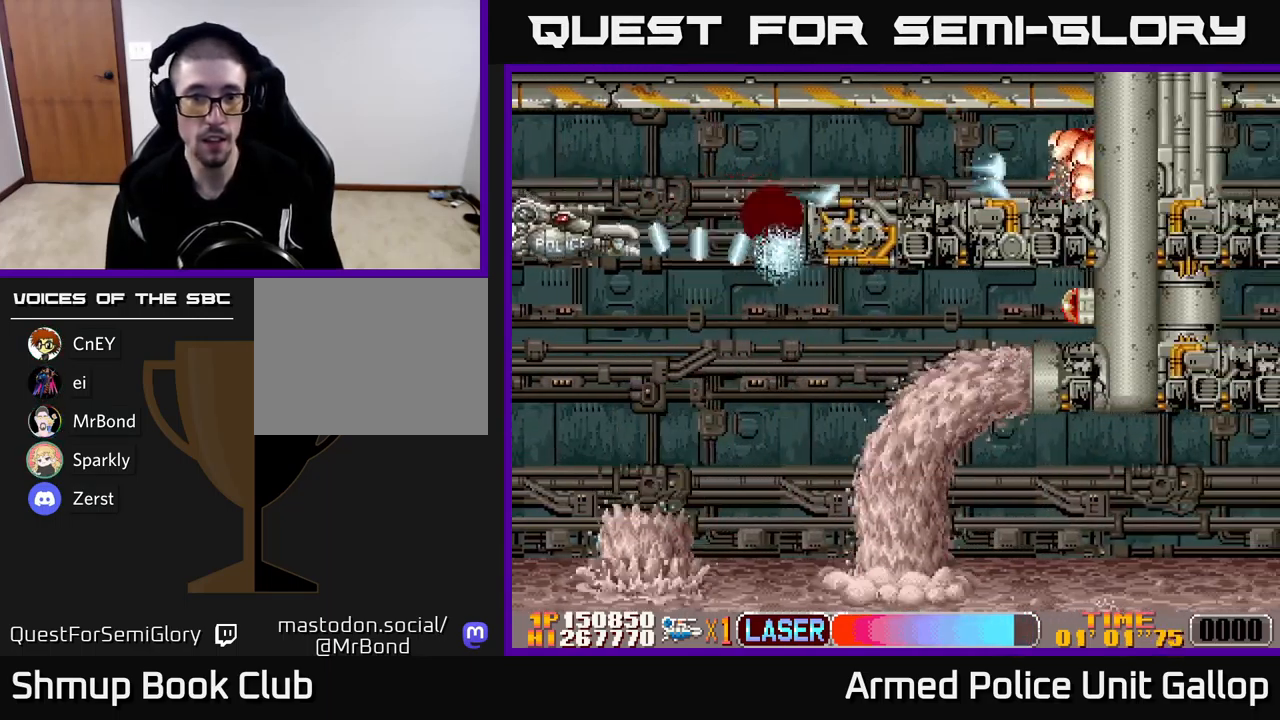
{"buttons": ["A", "DPAD_DOWN"], "left_stick": "center", "events": [[17, "B", "up"], [433, "DPAD_LEFT", "down"], [500, "DPAD_LEFT", "up"]]}
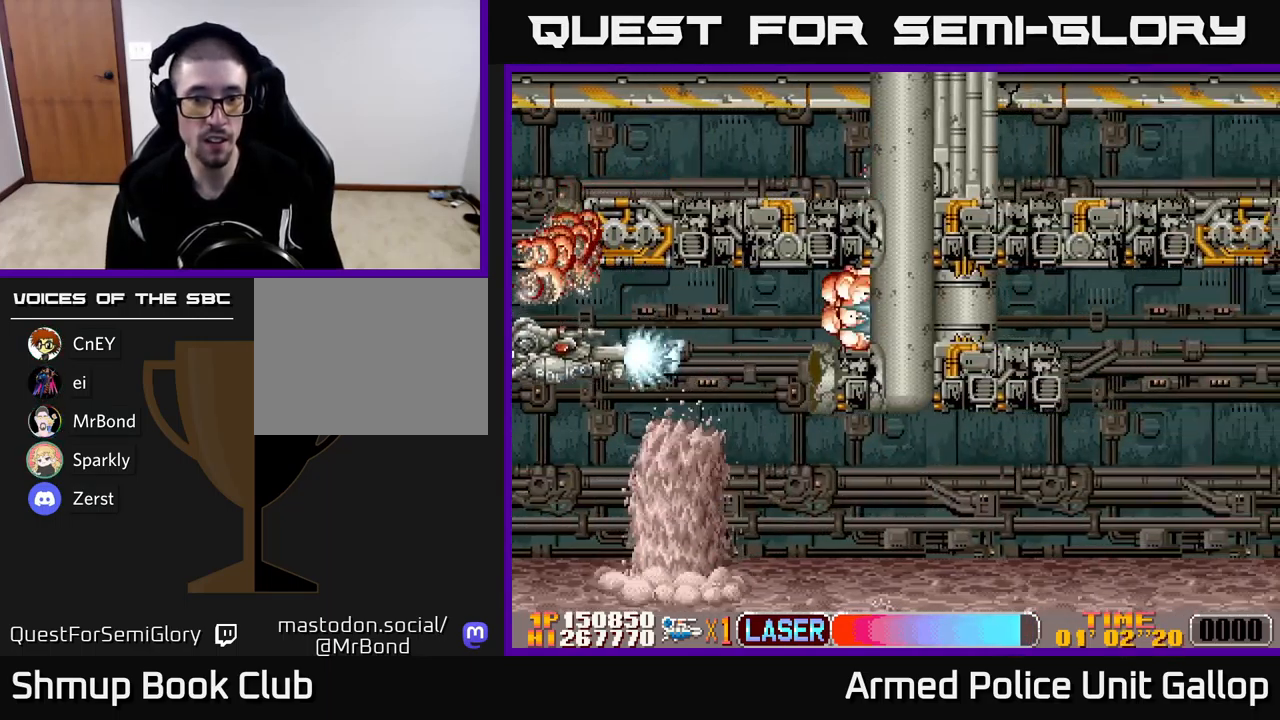
{"buttons": ["A", "DPAD_RIGHT"], "left_stick": "center", "events": [[116, "A", "up"], [266, "A", "down"], [266, "DPAD_RIGHT", "down"], [483, "DPAD_DOWN", "up"]]}
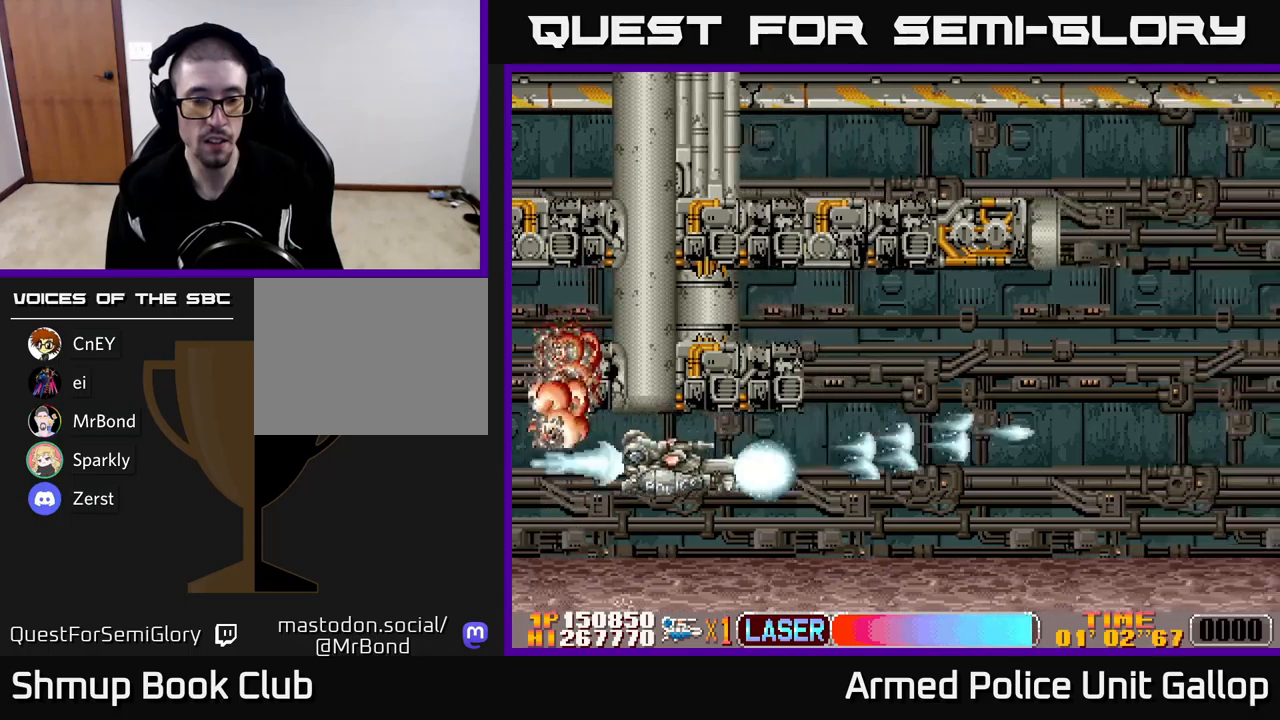
{"buttons": ["A", "DPAD_UP", "DPAD_RIGHT"], "left_stick": "center", "events": [[134, "A", "up"], [150, "DPAD_UP", "down"], [284, "A", "down"], [300, "DPAD_UP", "up"], [417, "DPAD_UP", "down"], [467, "DPAD_RIGHT", "up"], [484, "DPAD_RIGHT", "down"]]}
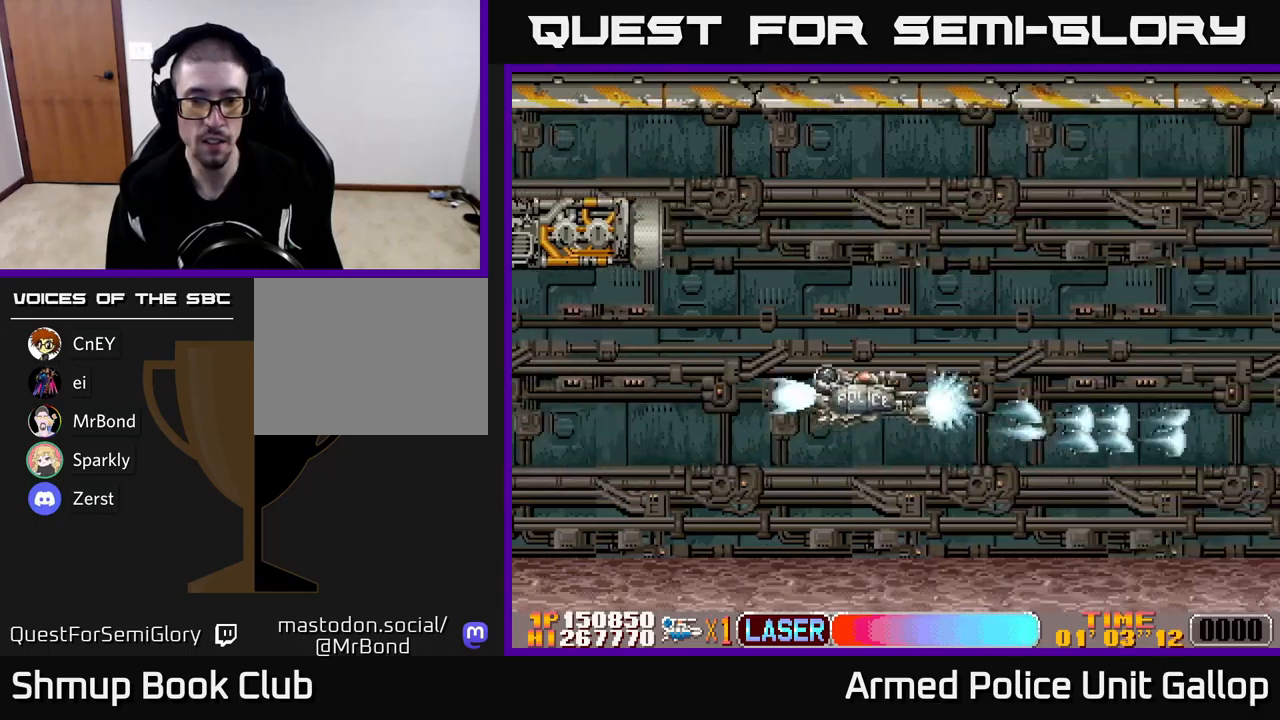
{"buttons": ["A"], "left_stick": "center", "events": [[67, "DPAD_UP", "up"], [217, "DPAD_RIGHT", "up"]]}
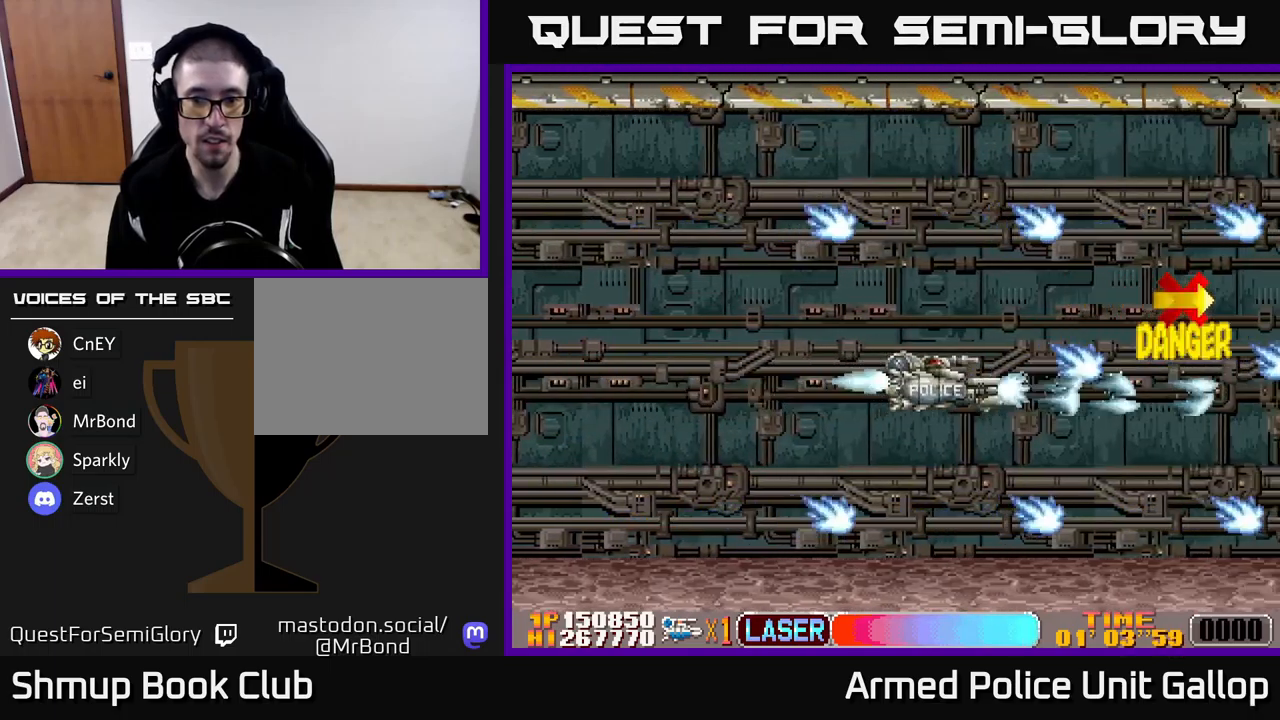
{"buttons": ["B", "DPAD_LEFT"], "left_stick": "center", "events": [[34, "DPAD_UP", "down"], [100, "DPAD_LEFT", "down"], [167, "DPAD_UP", "up"], [334, "A", "up"], [334, "B", "down"]]}
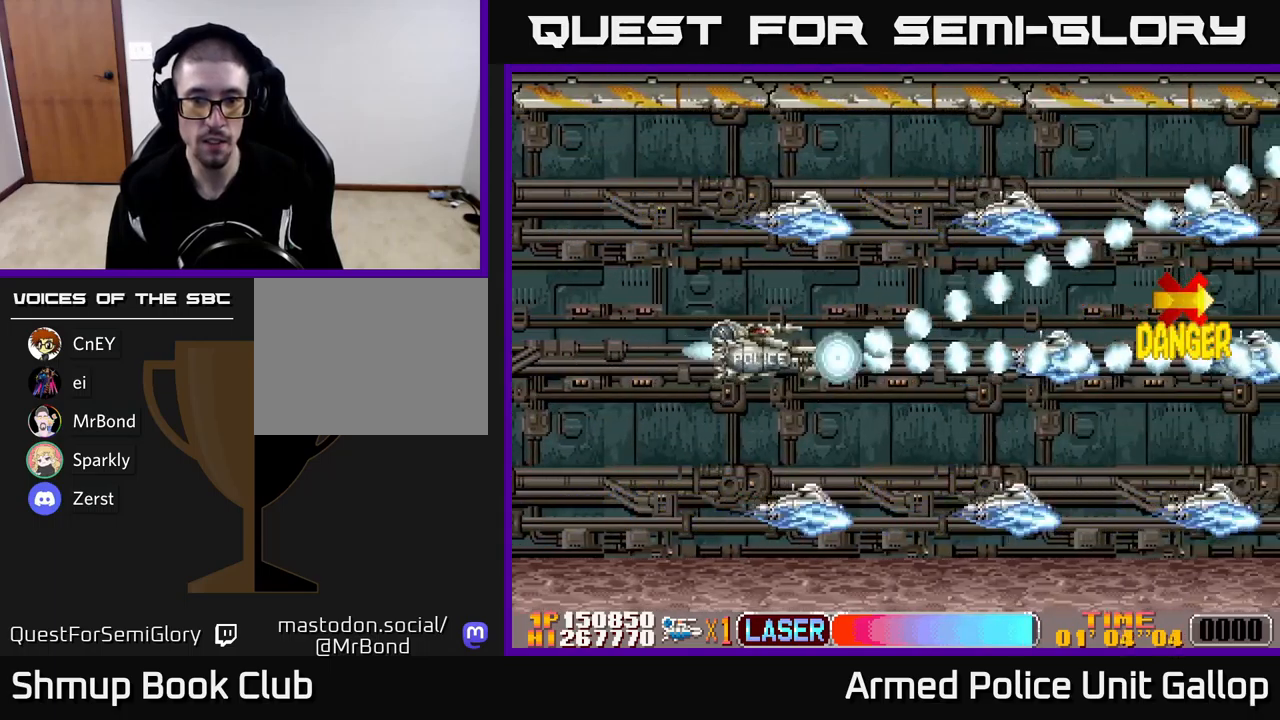
{"buttons": ["A", "DPAD_LEFT"], "left_stick": "center", "events": [[334, "A", "down"], [350, "B", "up"]]}
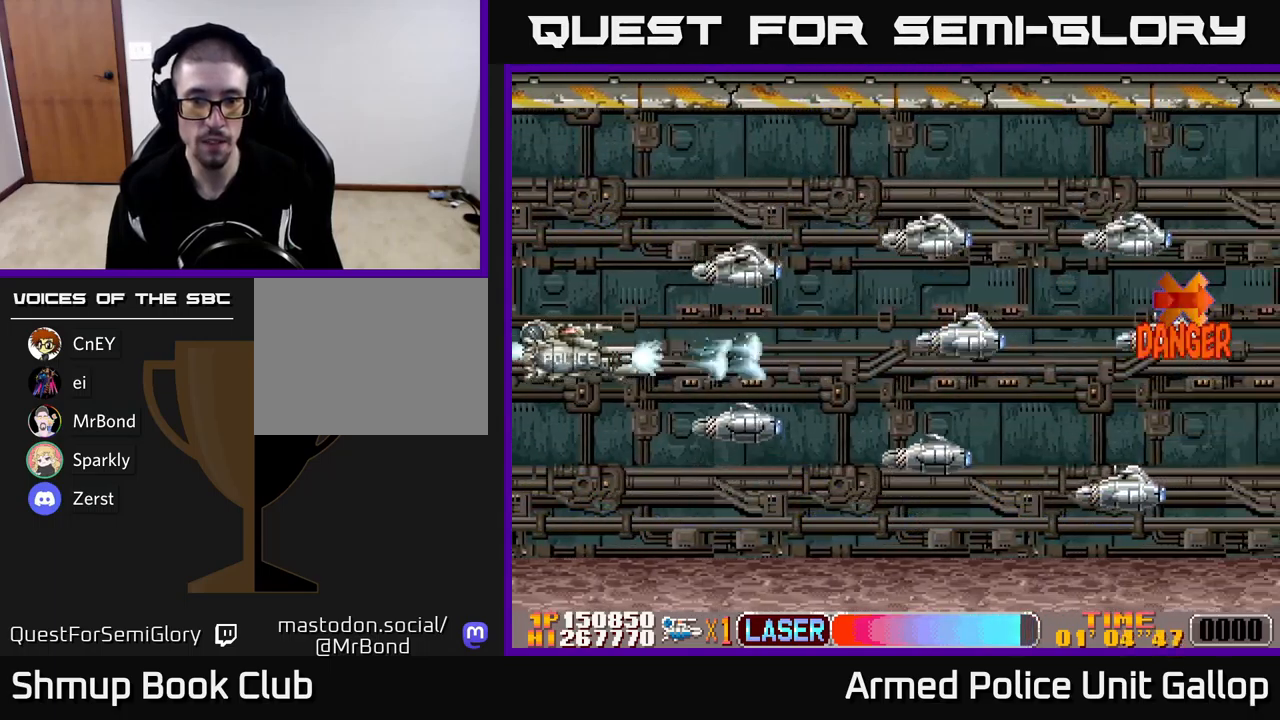
{"buttons": ["A", "DPAD_UP"], "left_stick": "center", "events": [[34, "DPAD_LEFT", "up"], [50, "DPAD_DOWN", "down"], [134, "DPAD_DOWN", "up"], [134, "DPAD_LEFT", "down"], [217, "DPAD_UP", "down"], [334, "DPAD_LEFT", "up"]]}
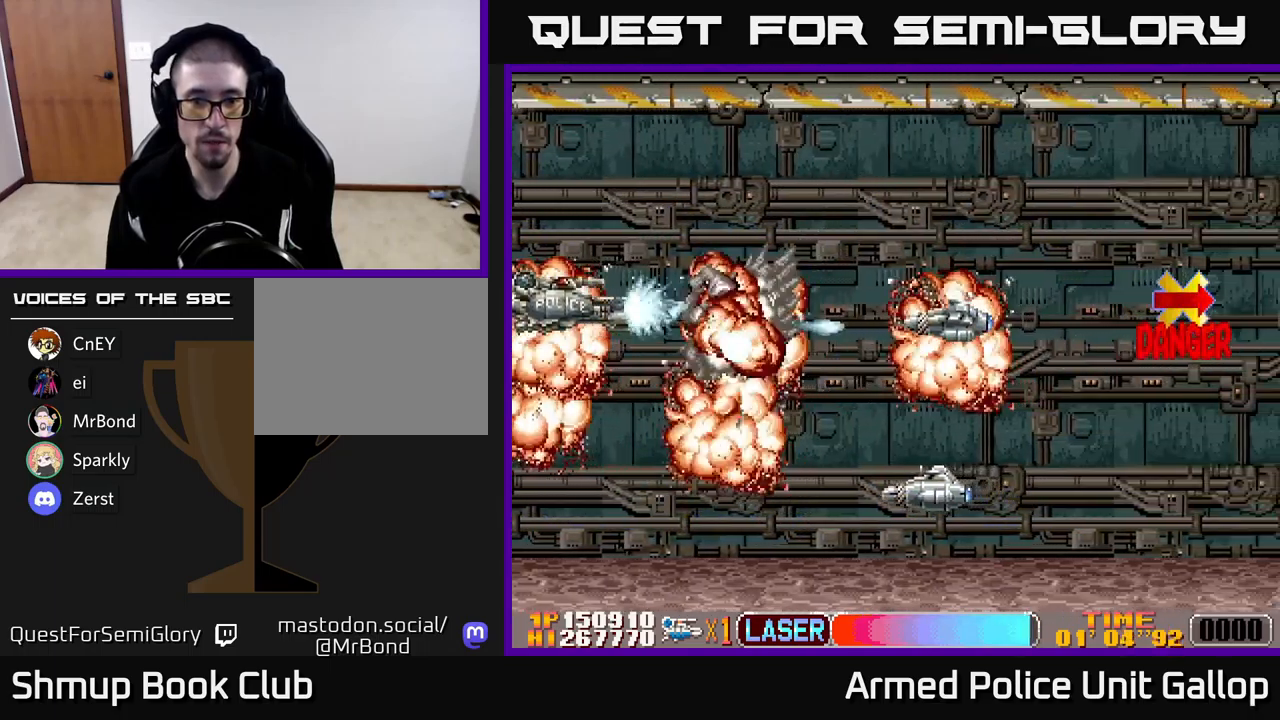
{"buttons": ["A", "DPAD_DOWN"], "left_stick": "center", "events": [[17, "DPAD_UP", "up"], [50, "DPAD_DOWN", "down"]]}
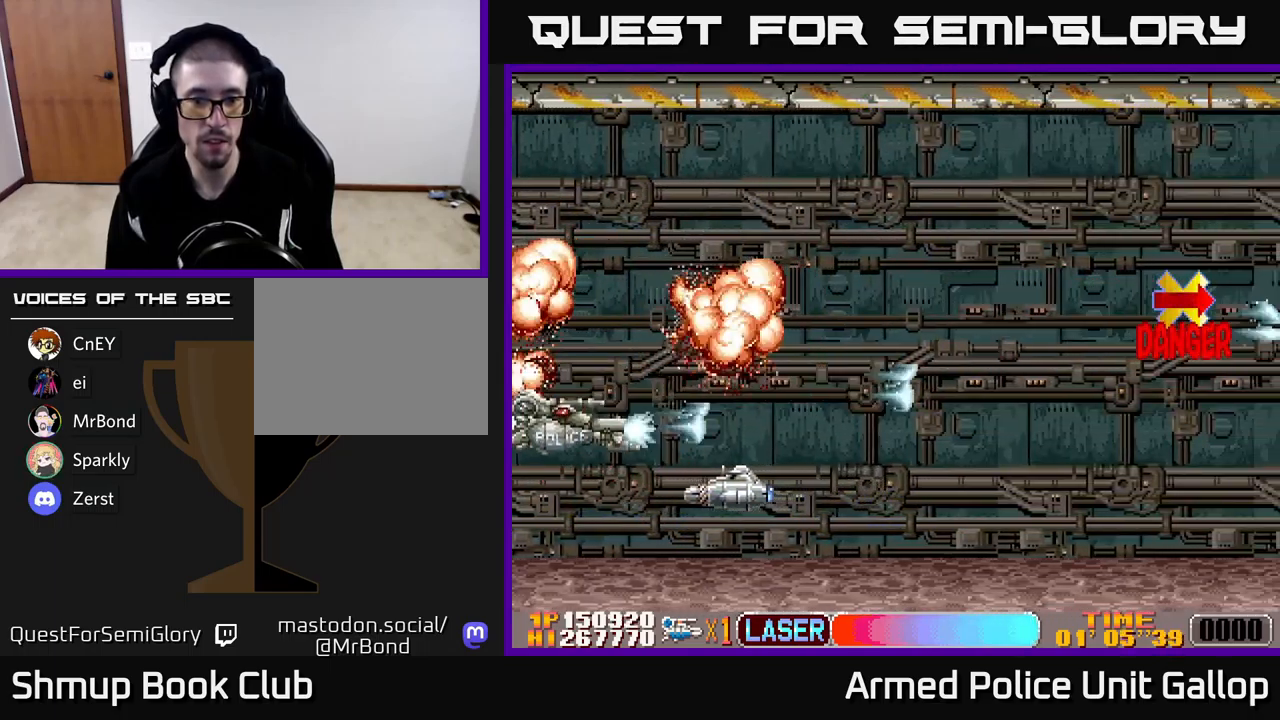
{"buttons": ["A", "DPAD_UP", "DPAD_RIGHT"], "left_stick": "center", "events": [[134, "DPAD_DOWN", "up"], [150, "DPAD_LEFT", "down"], [167, "DPAD_UP", "down"], [200, "DPAD_LEFT", "up"], [334, "DPAD_RIGHT", "down"], [384, "A", "up"], [500, "A", "down"]]}
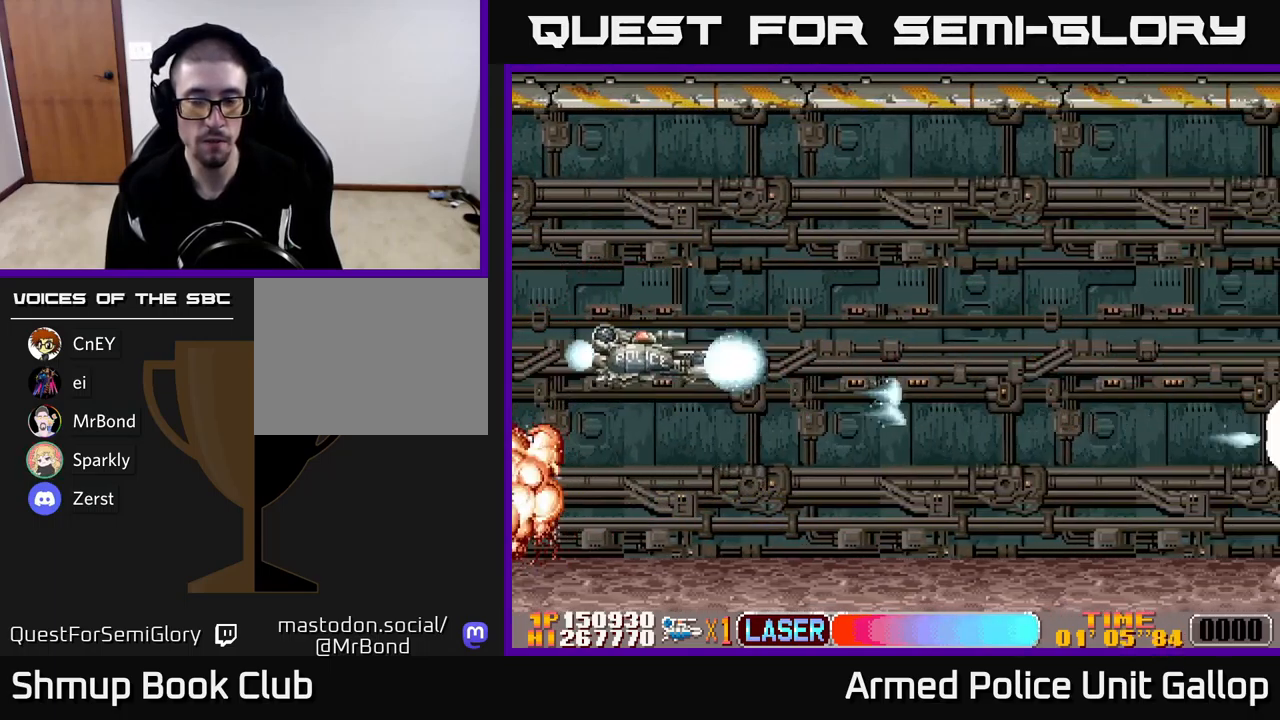
{"buttons": ["B", "DPAD_UP", "DPAD_LEFT"], "left_stick": "center", "events": [[334, "B", "down"], [350, "DPAD_RIGHT", "up"], [500, "A", "up"], [500, "DPAD_LEFT", "down"]]}
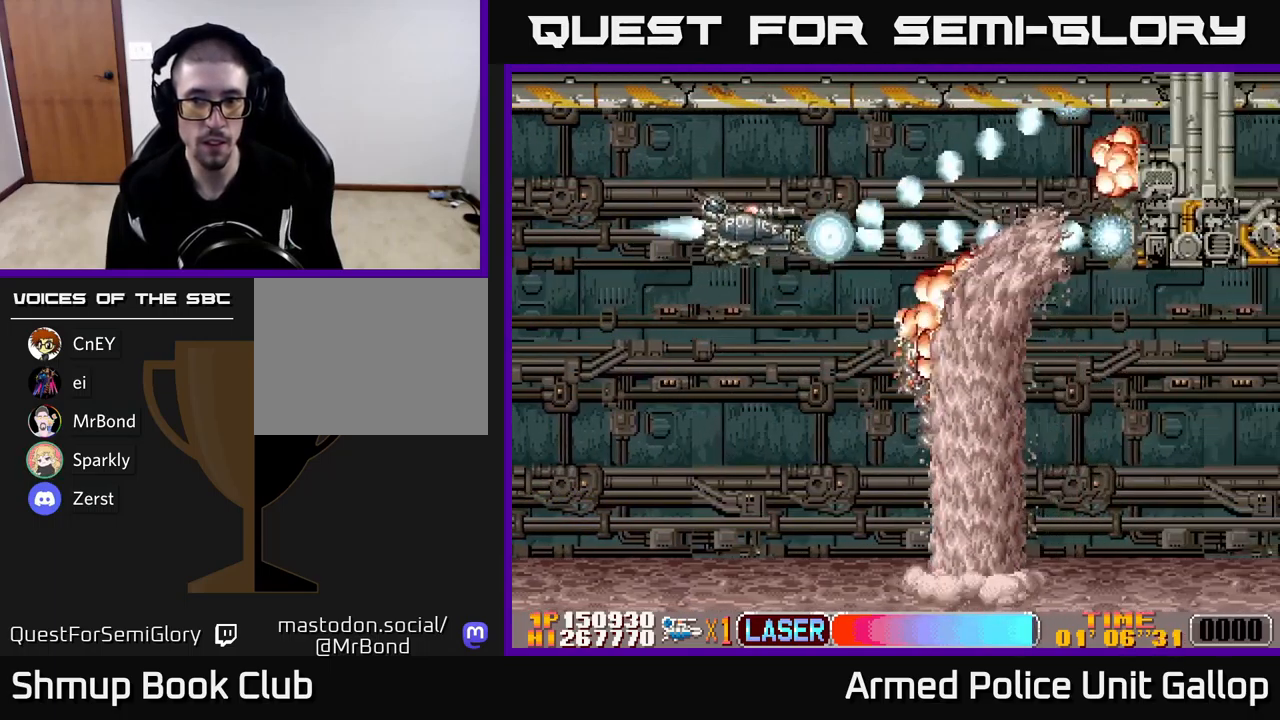
{"buttons": ["A", "DPAD_DOWN", "DPAD_RIGHT"], "left_stick": "center", "events": [[84, "DPAD_UP", "up"], [284, "DPAD_LEFT", "up"], [317, "B", "up"], [317, "DPAD_DOWN", "down"], [350, "A", "down"], [350, "DPAD_RIGHT", "down"]]}